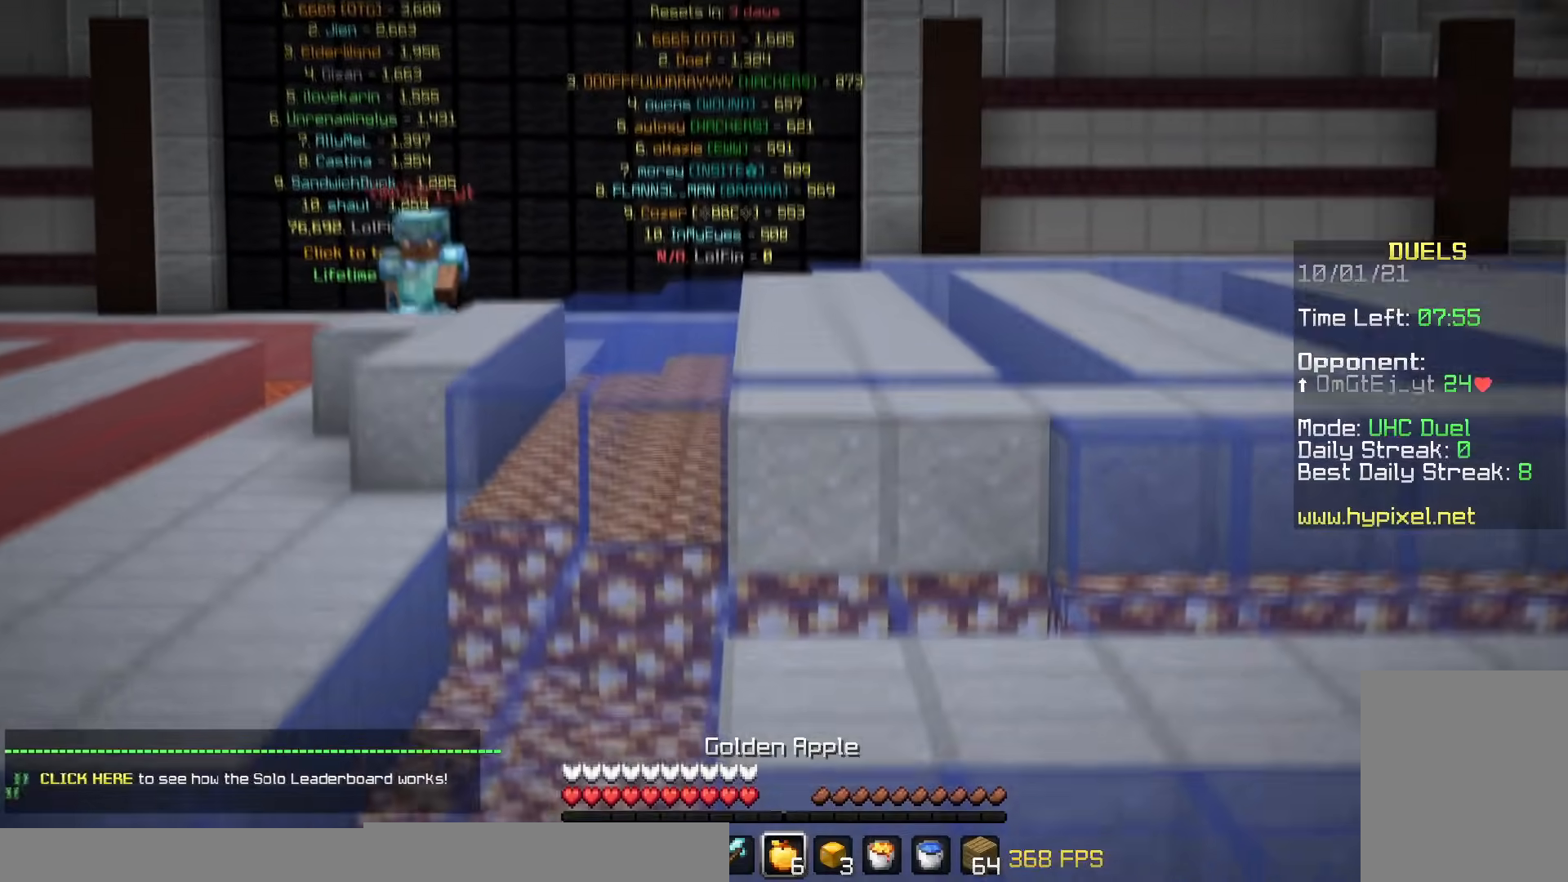
Gameplay with keyboard and mouse; each line is a JSON object with the keys and mouse buttons held at the frame after it. "events" lists presses ("down") and releases ("up") of "a", "d", "s", "w", "mouse_left" and "mouse_right" between this image and that frame as [ms after this image, input, new state], when the widget could be followed in between. "mouse_left", "mouse_right" = the "left", "right" buttons of the "mouse" list. No other keys are recorded. Fast repeated clicks can show as one long hold. Mouse movement is not recorded.
{"keys": ["a", "w"], "mouse": ["right"], "events": [[233, "mouse_left", "down"], [283, "mouse_right", "down"], [333, "mouse_left", "up"], [484, "a", "down"]]}
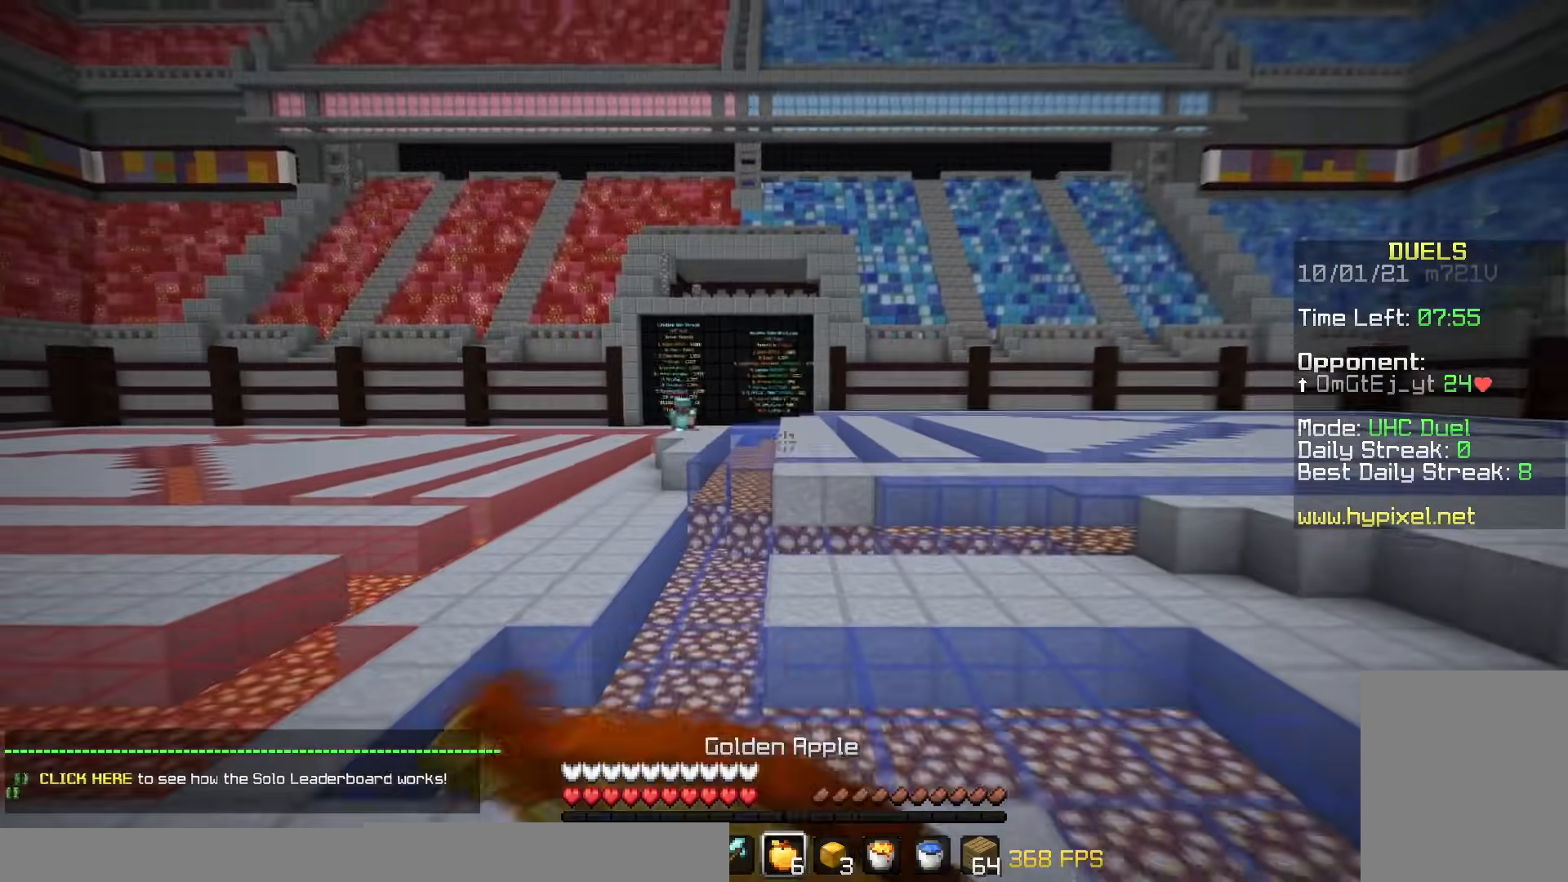
{"keys": ["a", "w"], "mouse": ["right"], "events": [[134, "w", "up"], [384, "w", "down"]]}
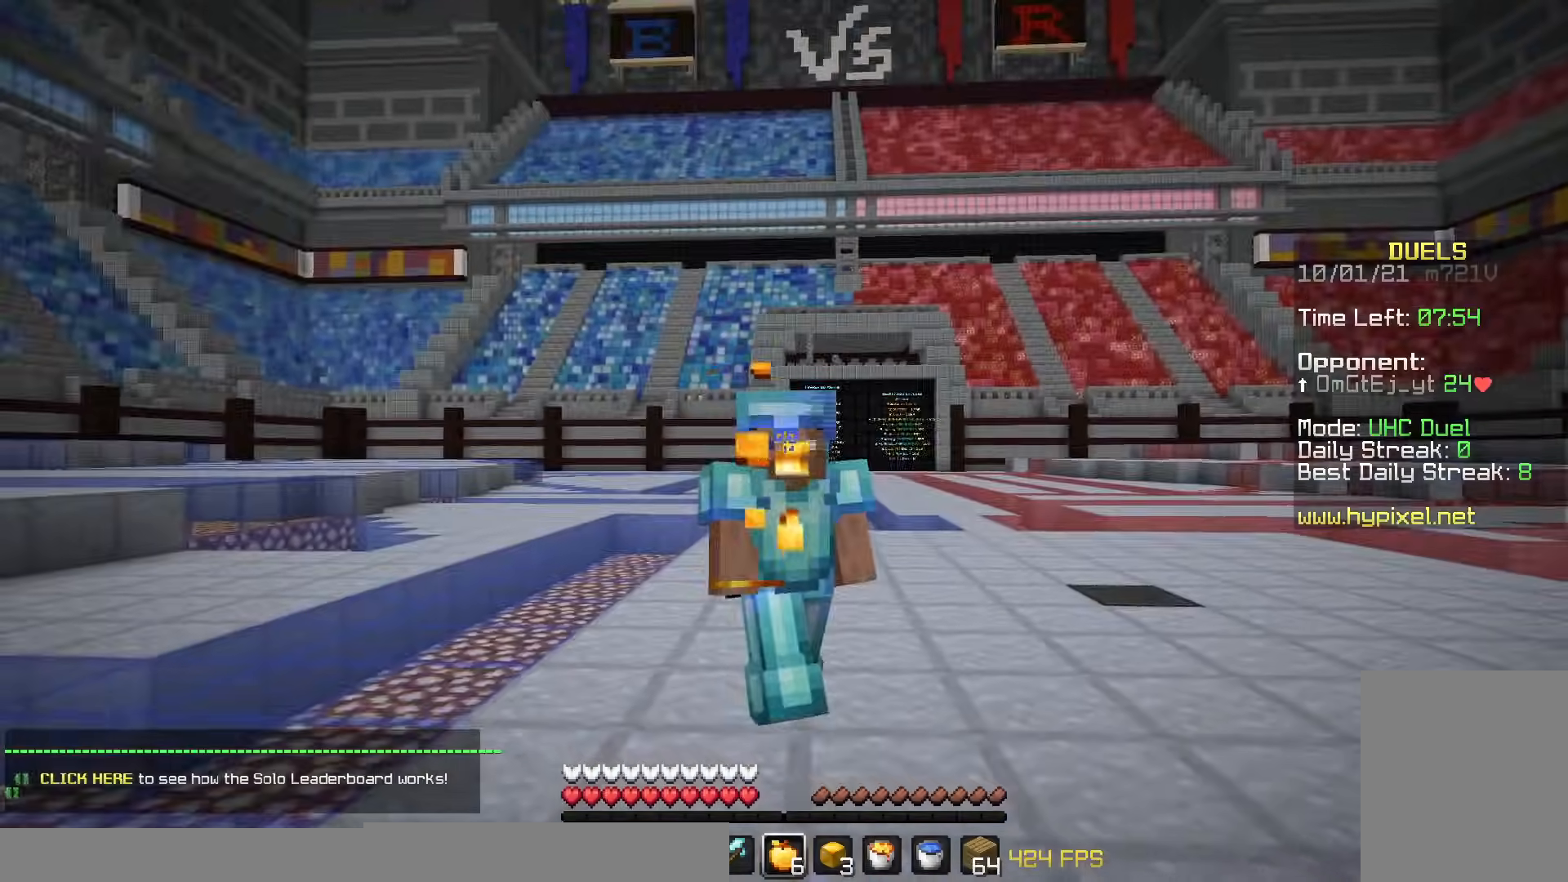
{"keys": ["a", "w"], "mouse": ["right"], "events": []}
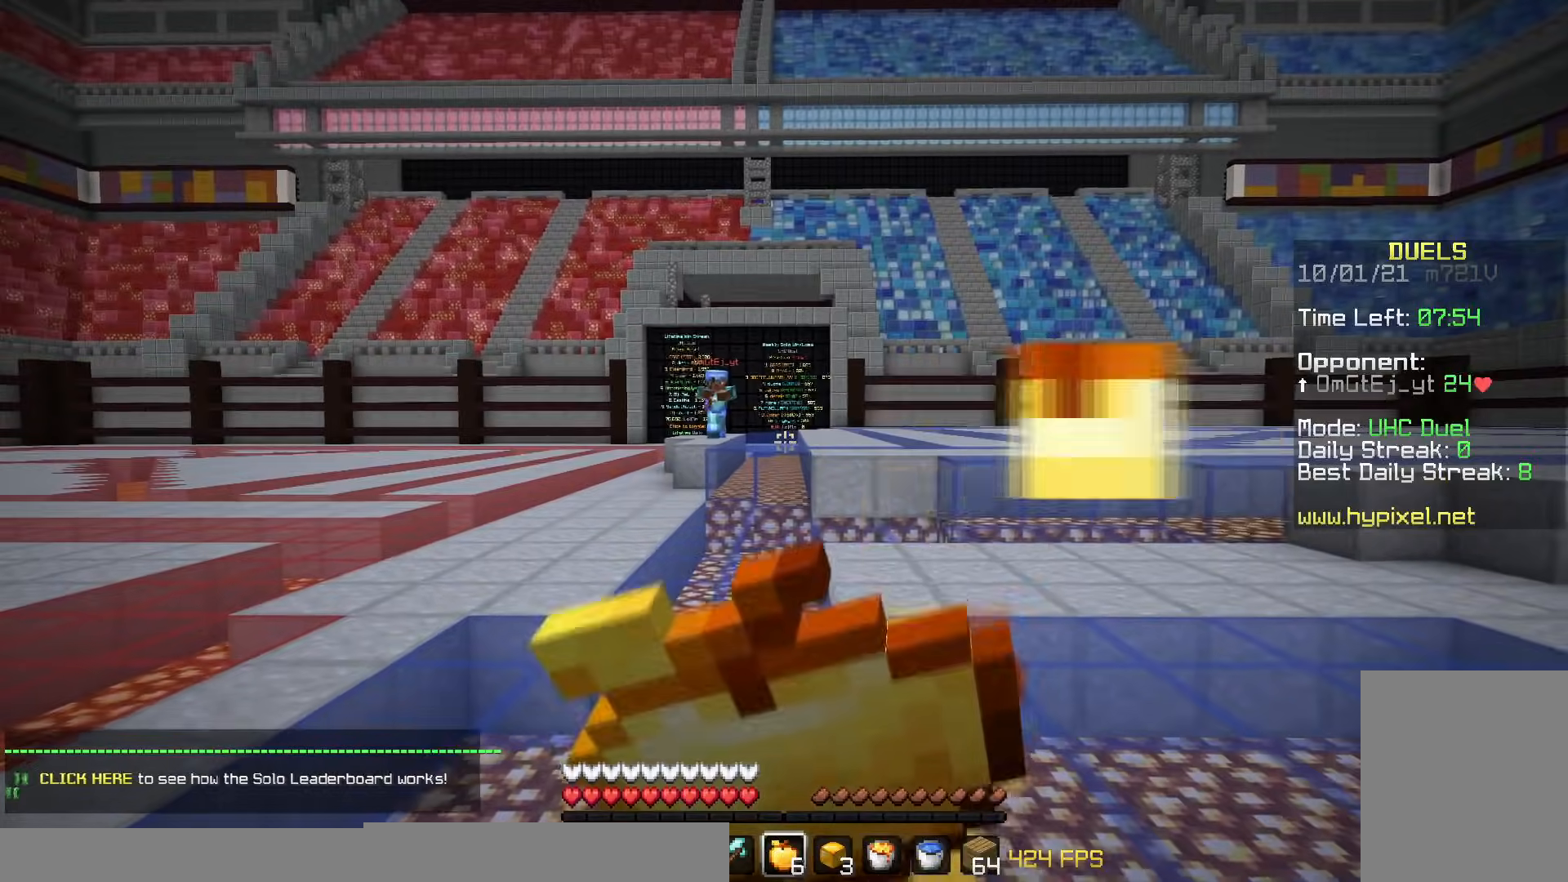
{"keys": ["a", "w"], "mouse": ["right"], "events": []}
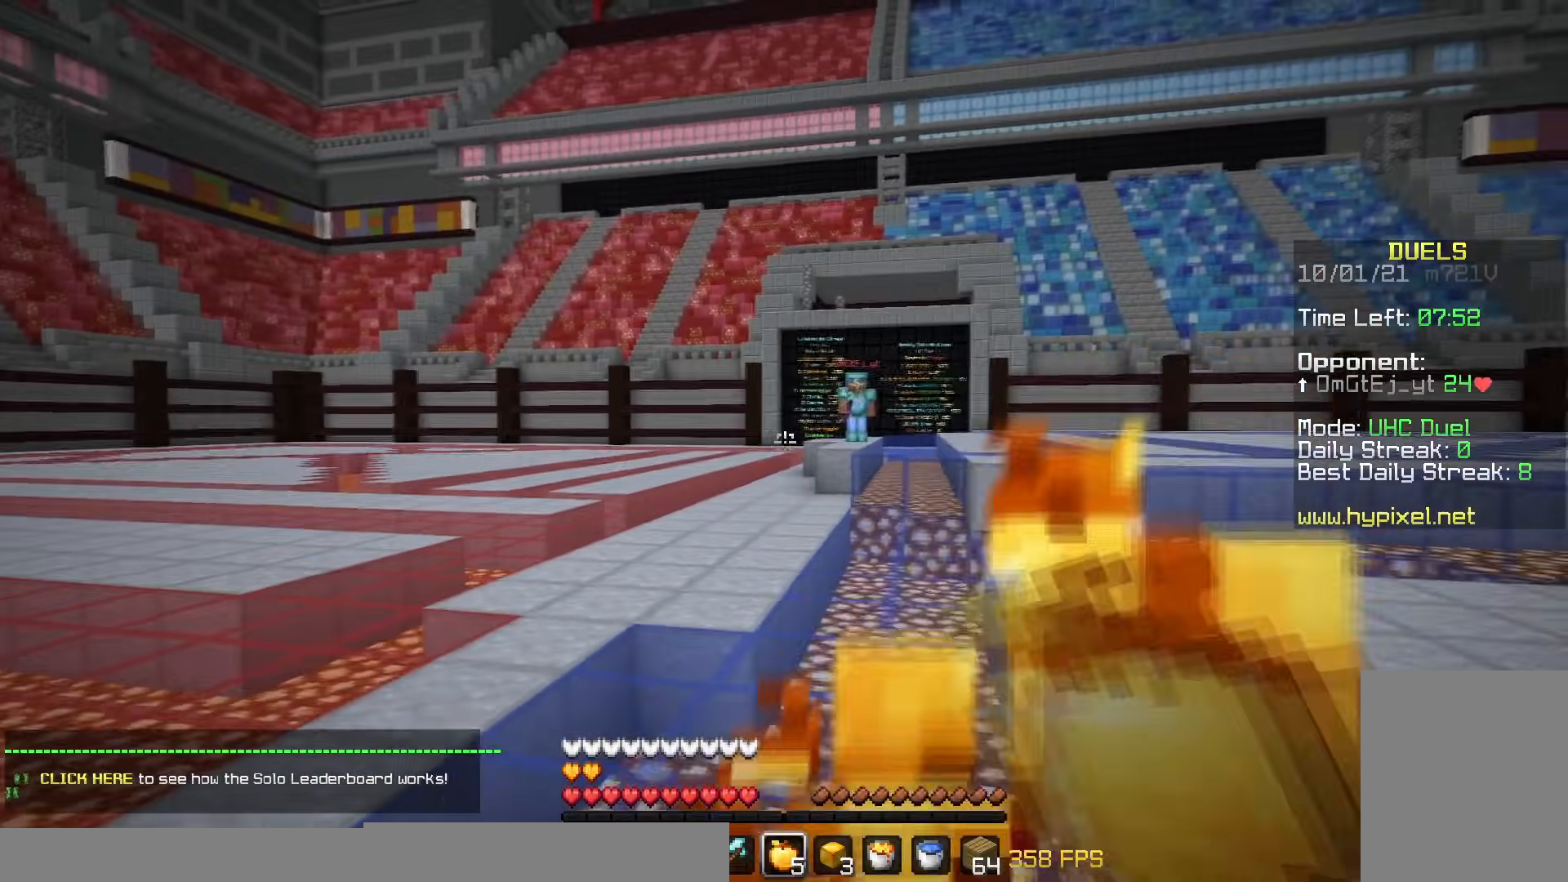
{"keys": ["w"], "mouse": [], "events": [[183, "mouse_right", "up"], [484, "a", "up"]]}
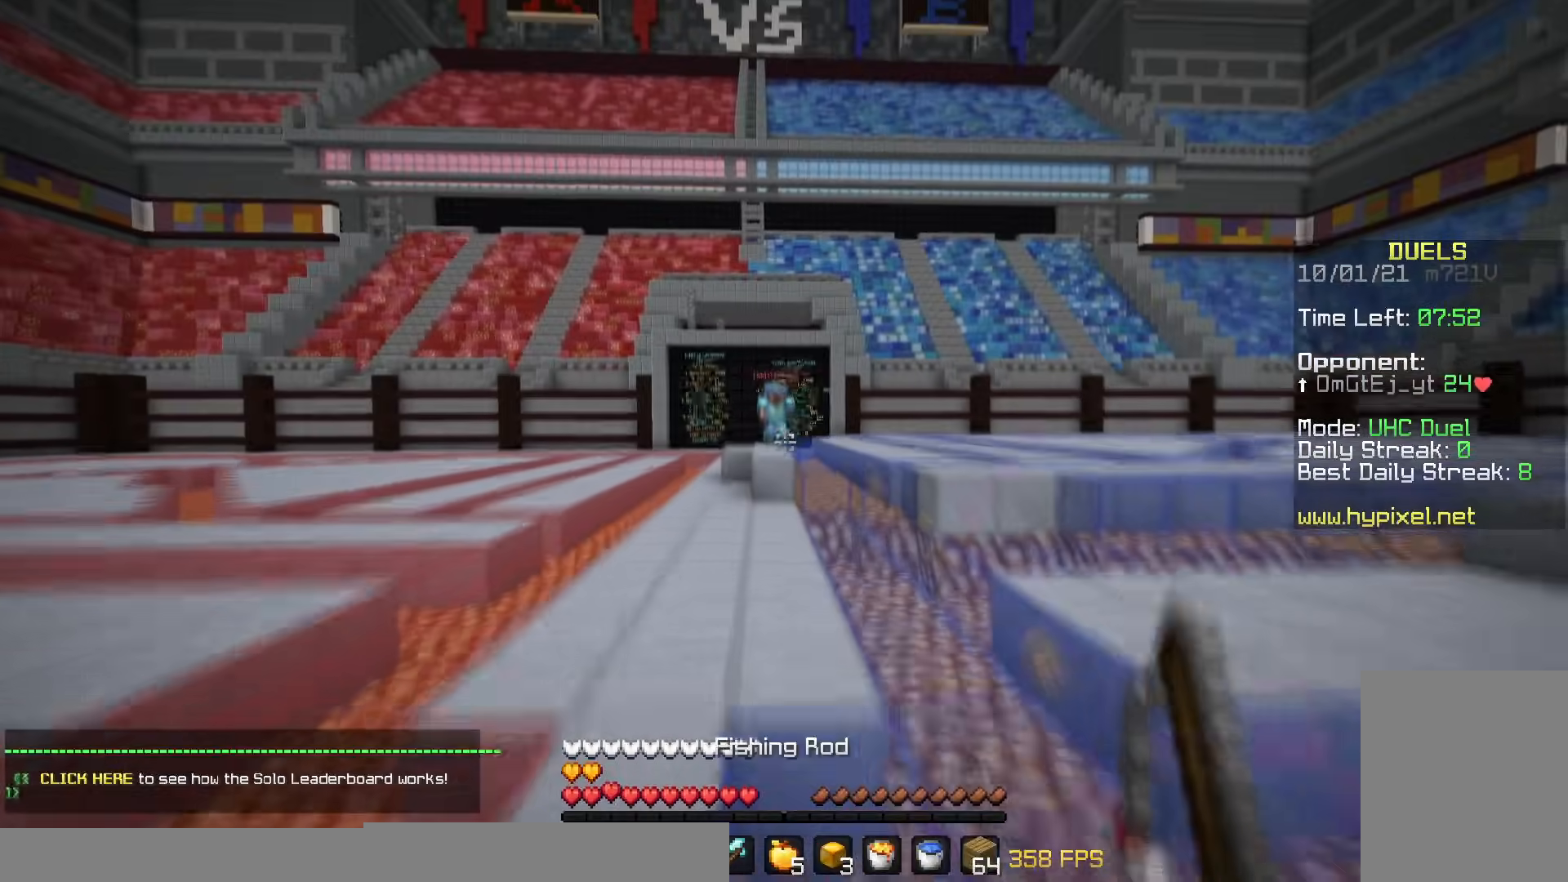
{"keys": ["d", "w"], "mouse": [], "events": [[334, "d", "down"]]}
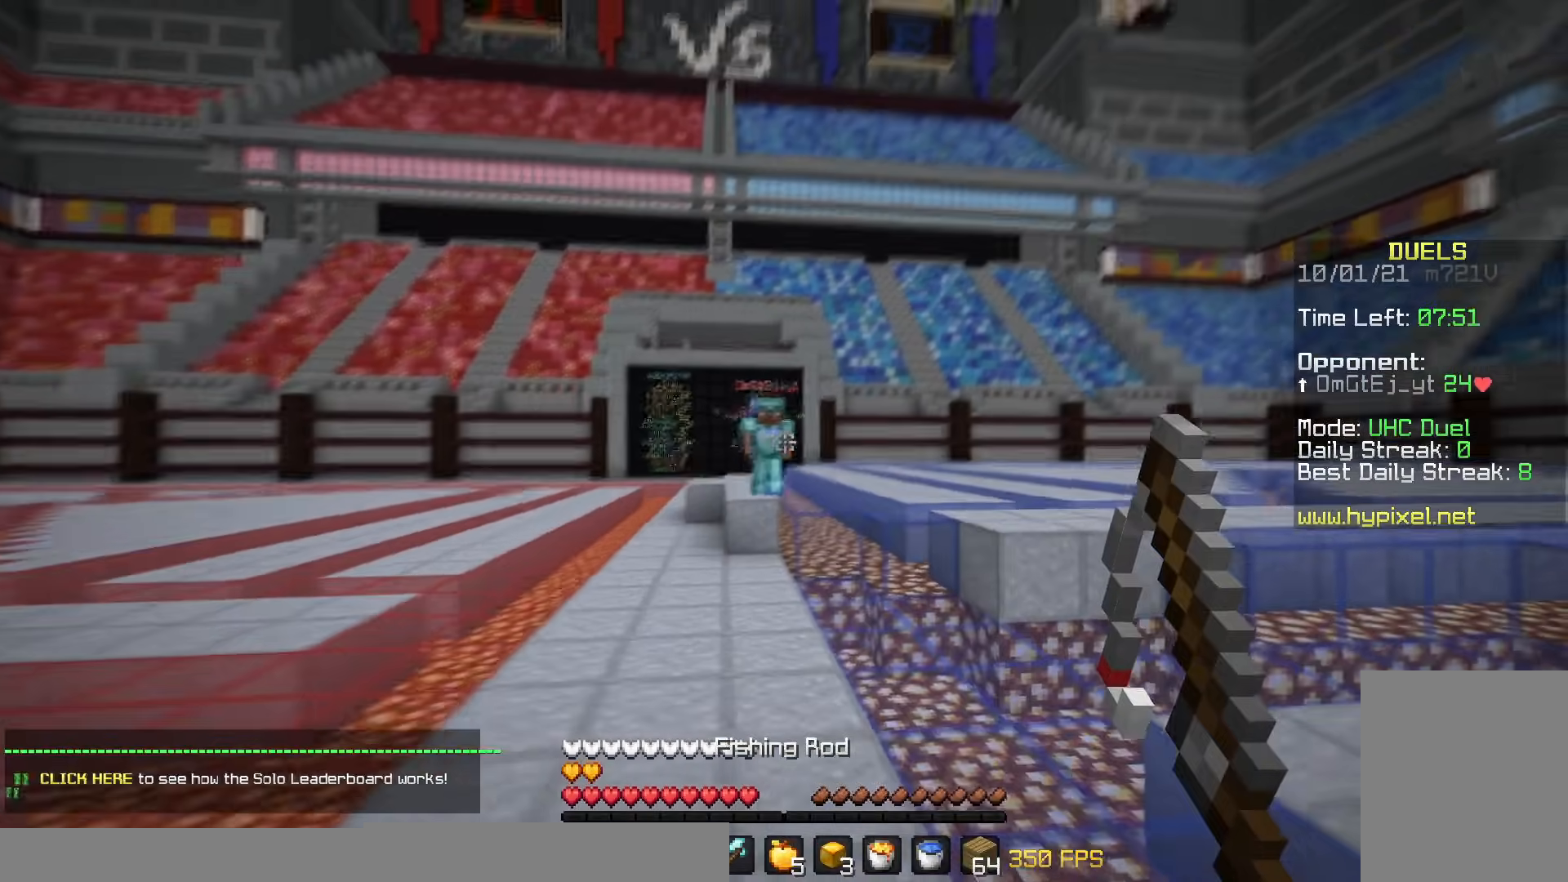
{"keys": ["d", "w"], "mouse": [], "events": [[133, "mouse_right", "down"], [233, "mouse_right", "up"]]}
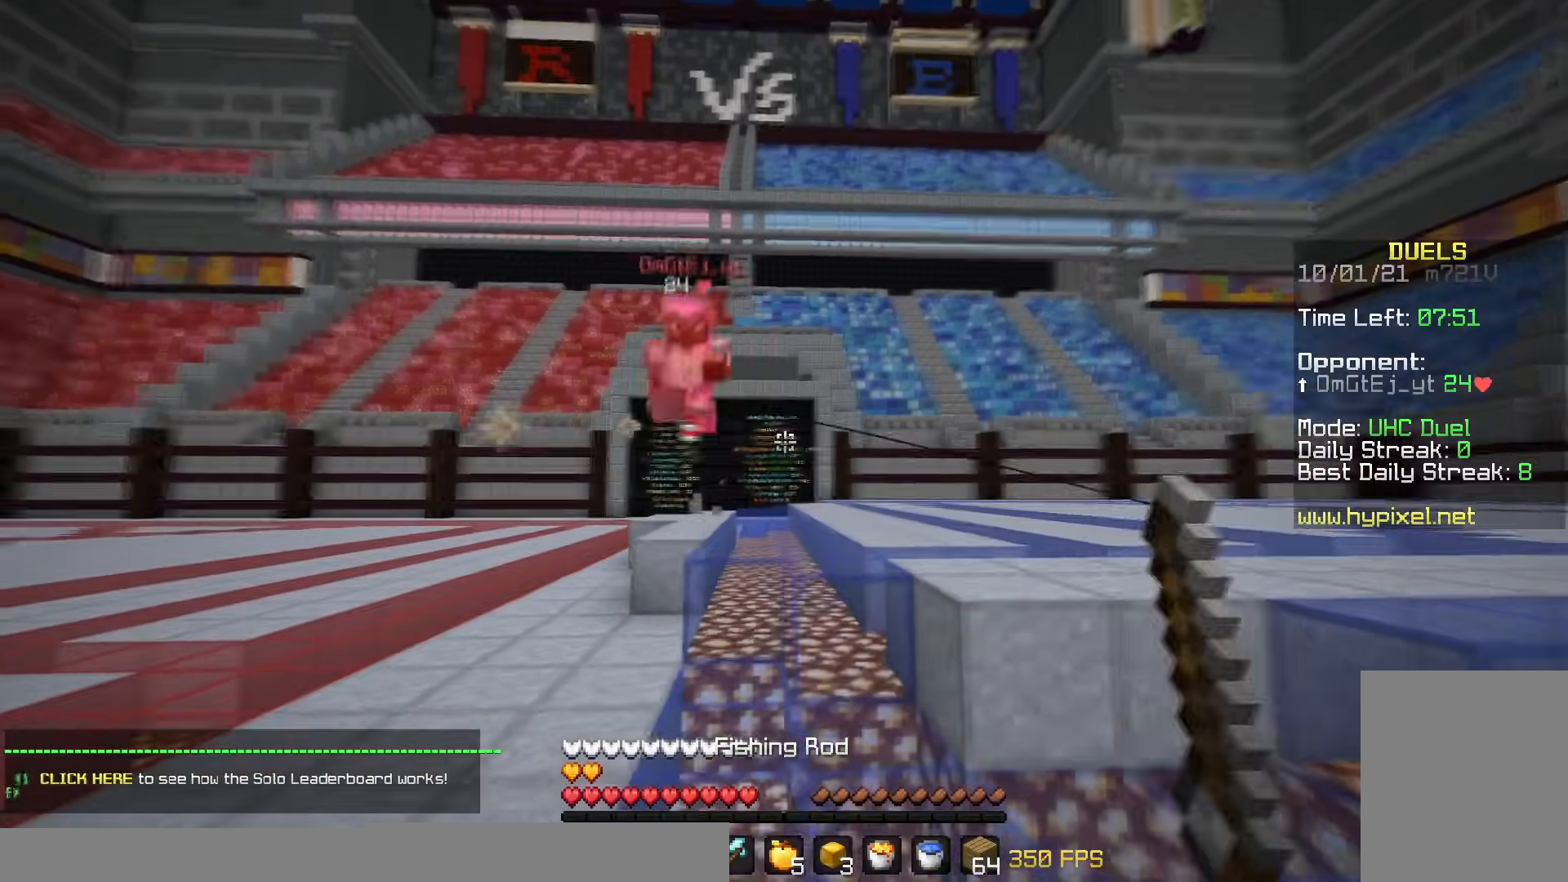
{"keys": ["w"], "mouse": [], "events": [[84, "mouse_right", "down"], [134, "mouse_right", "up"], [284, "mouse_right", "down"], [334, "d", "up"], [384, "mouse_right", "up"]]}
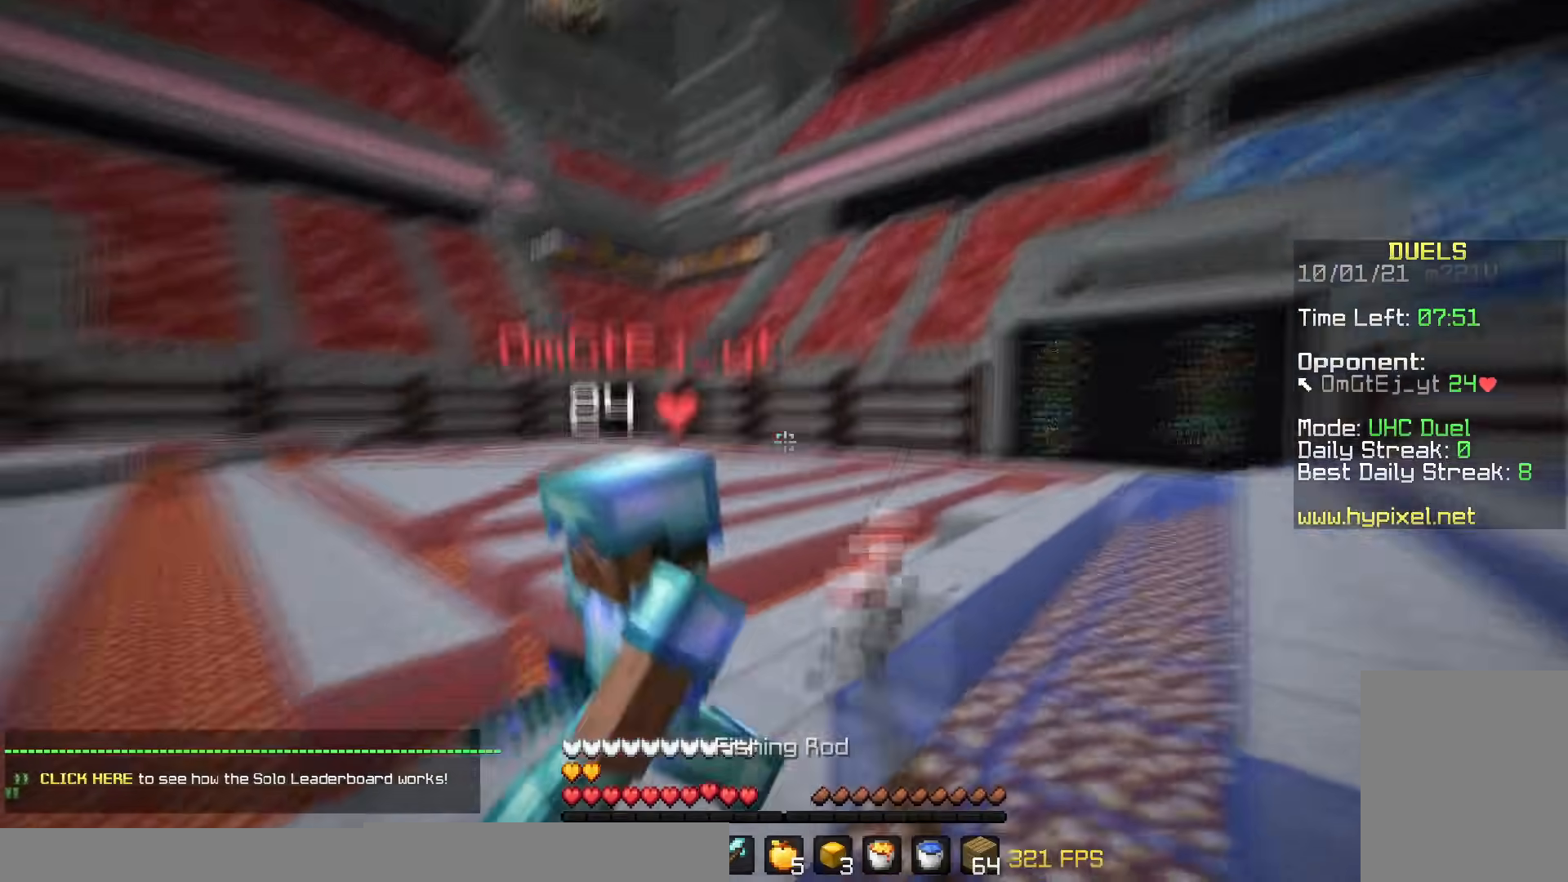
{"keys": ["a"], "mouse": ["left"], "events": [[33, "mouse_left", "down"], [133, "mouse_left", "up"], [233, "mouse_left", "down"], [233, "w", "up"], [283, "mouse_left", "up"], [334, "mouse_left", "down"], [384, "a", "down"], [434, "mouse_left", "up"], [484, "mouse_left", "down"]]}
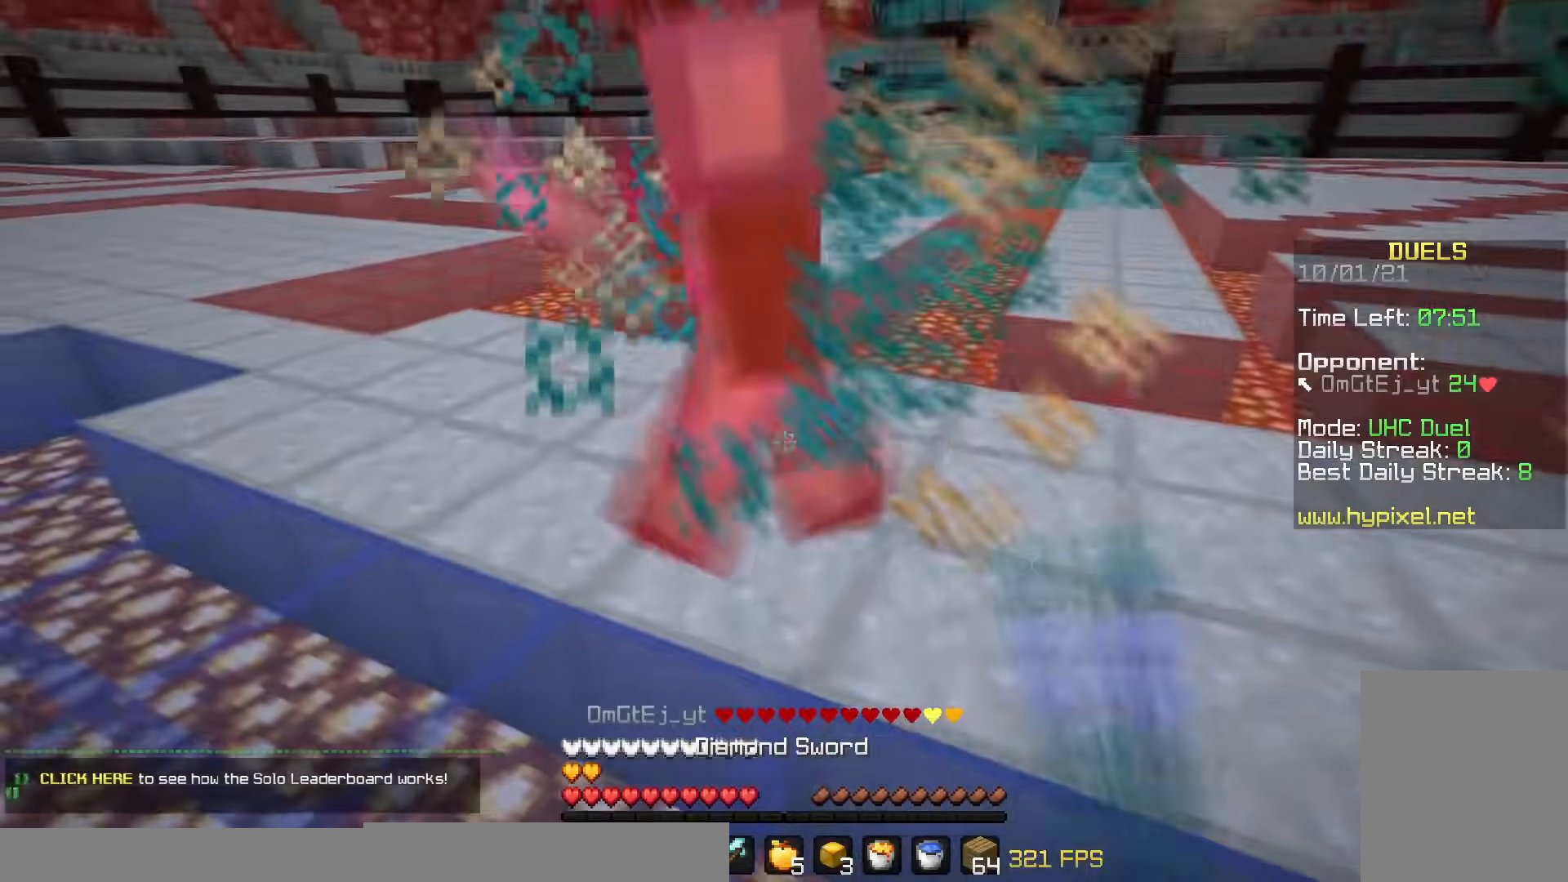
{"keys": ["a"], "mouse": [], "events": [[34, "mouse_left", "up"], [34, "w", "down"], [134, "mouse_left", "down"], [134, "w", "up"], [234, "mouse_left", "up"], [284, "mouse_left", "down"], [334, "mouse_left", "up"], [434, "mouse_left", "down"], [484, "mouse_left", "up"]]}
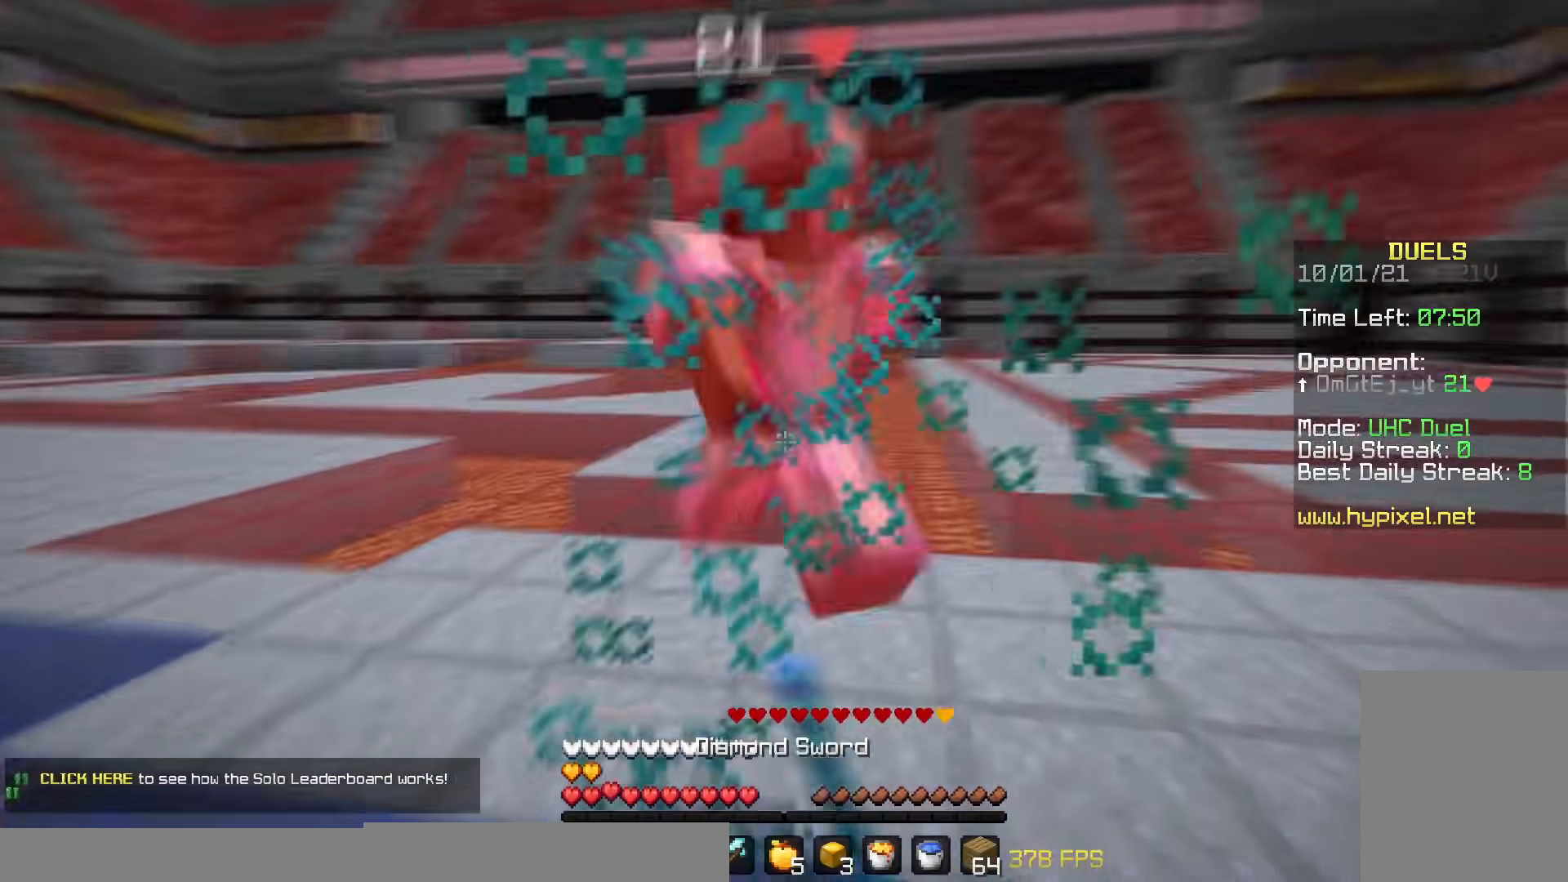
{"keys": ["a", "w"], "mouse": [], "events": [[33, "mouse_left", "down"], [133, "mouse_left", "up"], [133, "w", "down"], [183, "mouse_left", "down"], [283, "mouse_left", "up"], [384, "mouse_left", "down"], [434, "mouse_left", "up"]]}
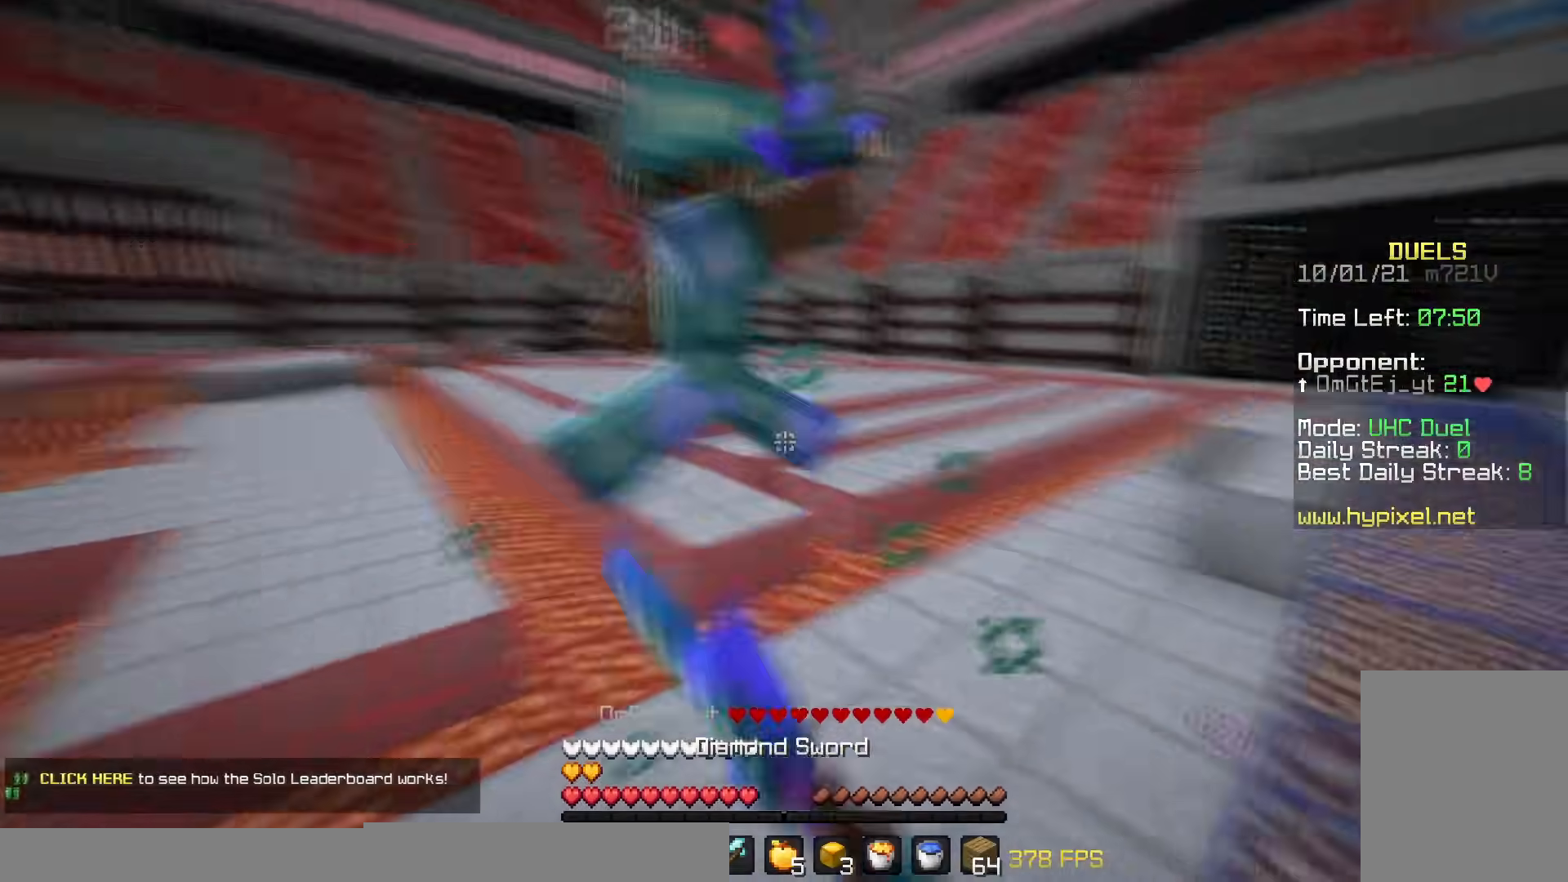
{"keys": ["a"], "mouse": [], "events": [[134, "mouse_left", "down"], [184, "mouse_left", "up"], [284, "mouse_left", "down"], [384, "mouse_right", "down"], [384, "w", "up"], [434, "mouse_left", "up"], [434, "mouse_right", "up"]]}
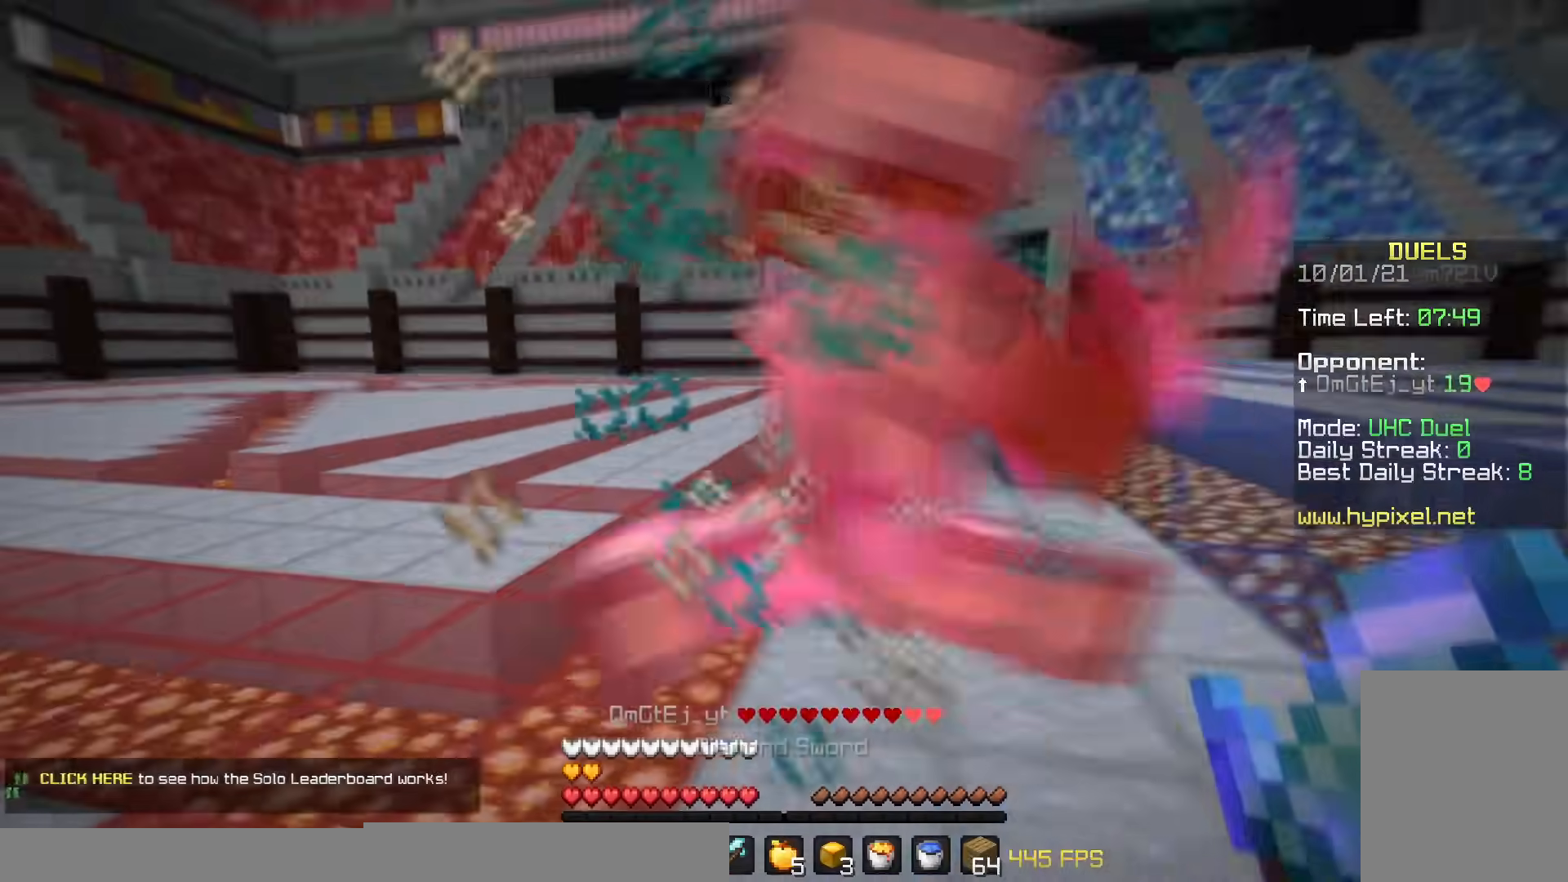
{"keys": ["a"], "mouse": [], "events": [[33, "mouse_left", "down"], [83, "mouse_left", "up"], [283, "mouse_left", "down"], [484, "mouse_left", "up"]]}
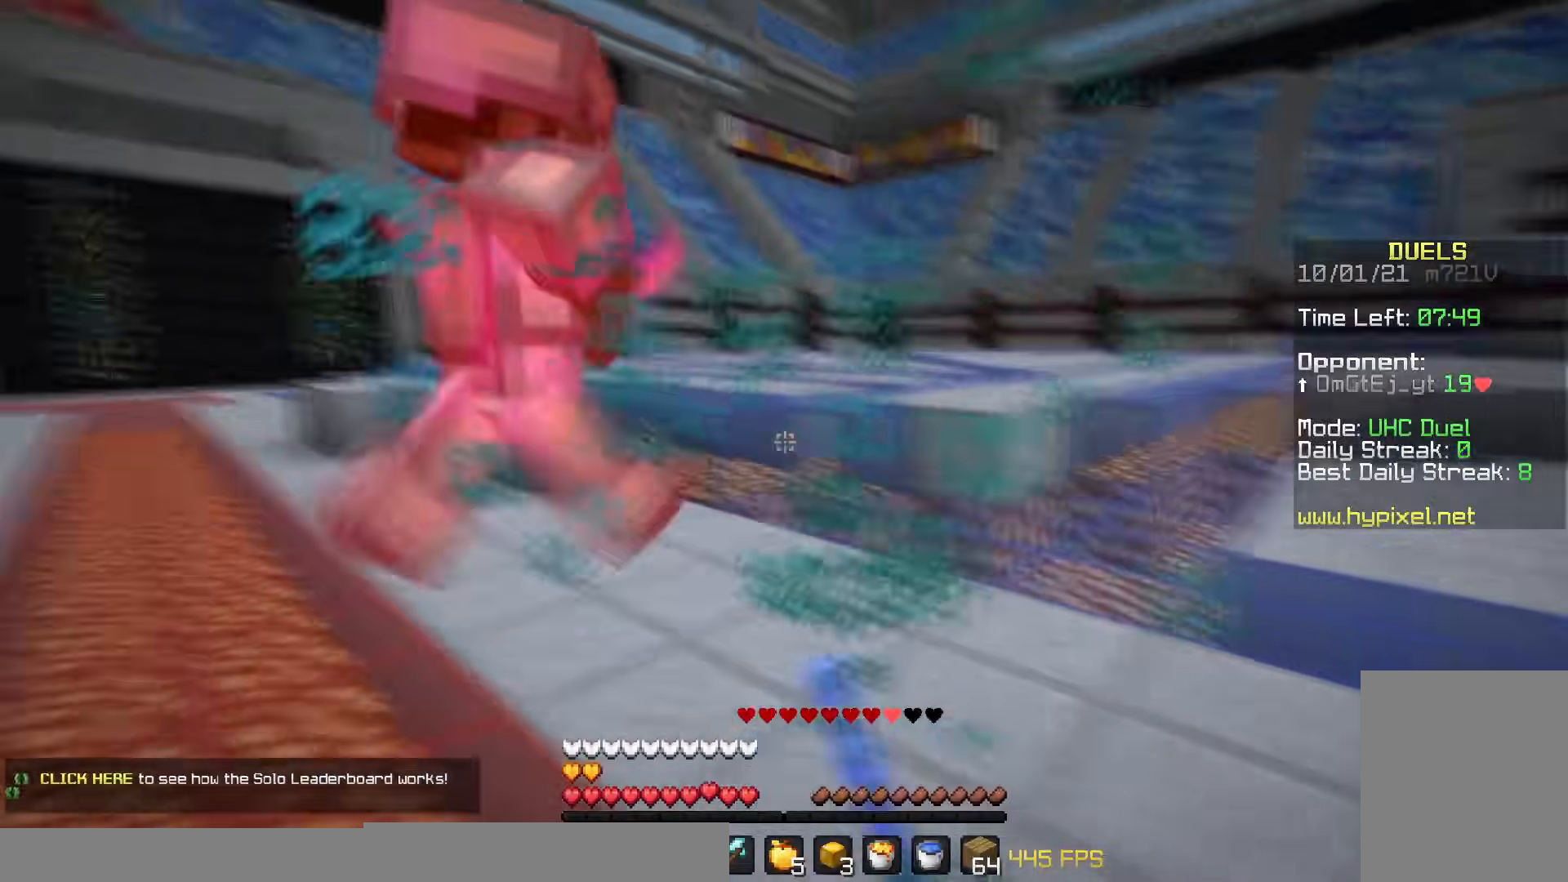
{"keys": ["d", "w"], "mouse": ["left"], "events": [[84, "mouse_left", "down"], [134, "mouse_left", "up"], [234, "mouse_left", "down"], [284, "mouse_left", "up"], [334, "mouse_left", "down"], [384, "a", "up"], [384, "d", "down"], [384, "w", "down"], [434, "mouse_left", "up"], [484, "mouse_left", "down"]]}
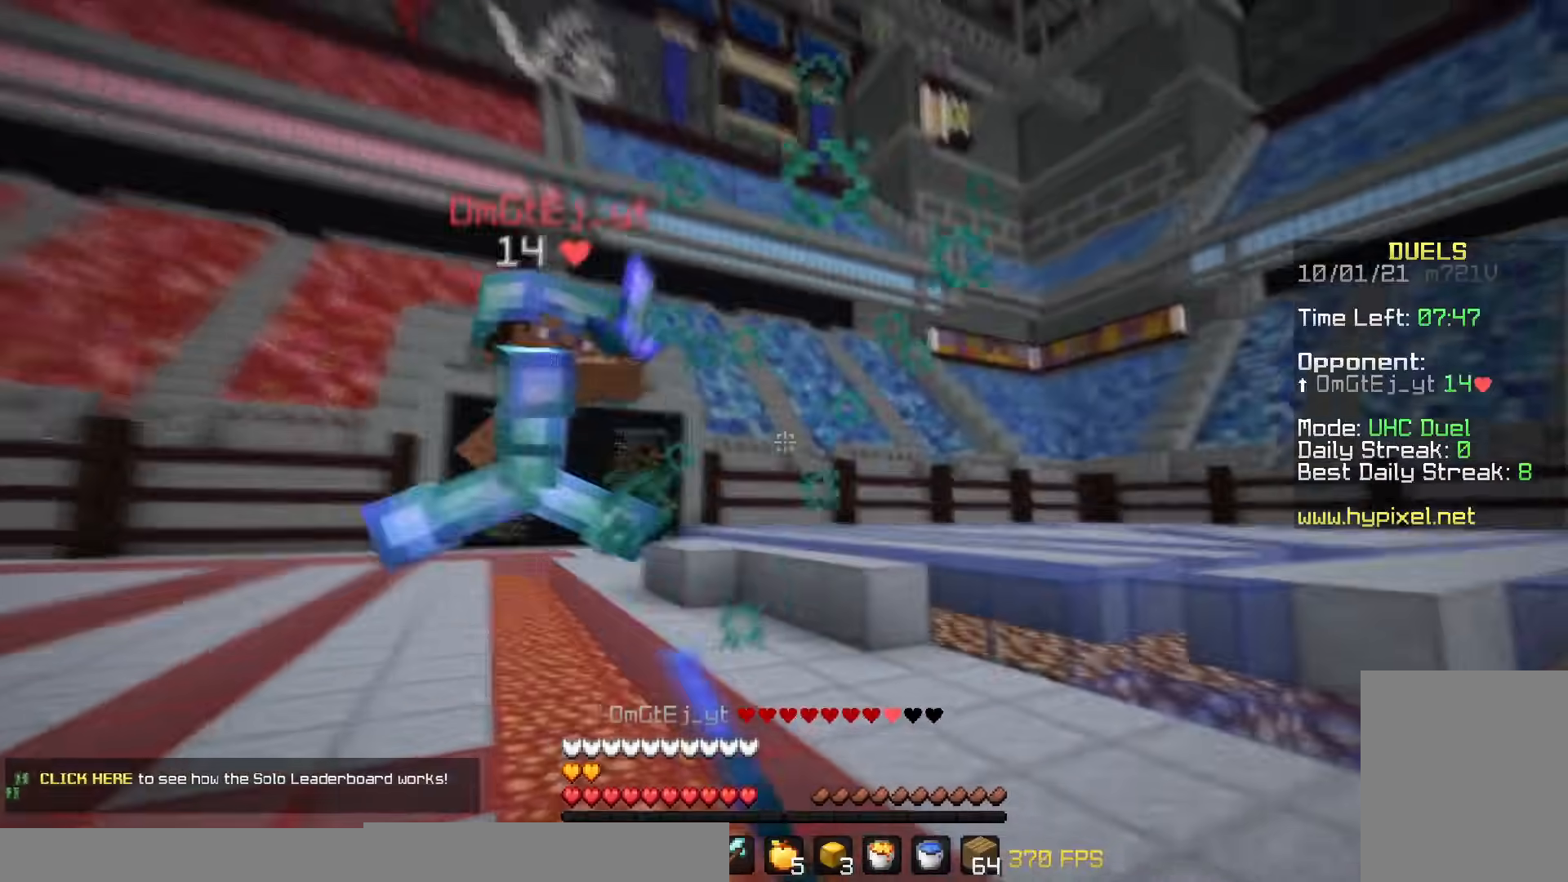
{"keys": ["d", "w"], "mouse": [], "events": [[83, "mouse_left", "up"]]}
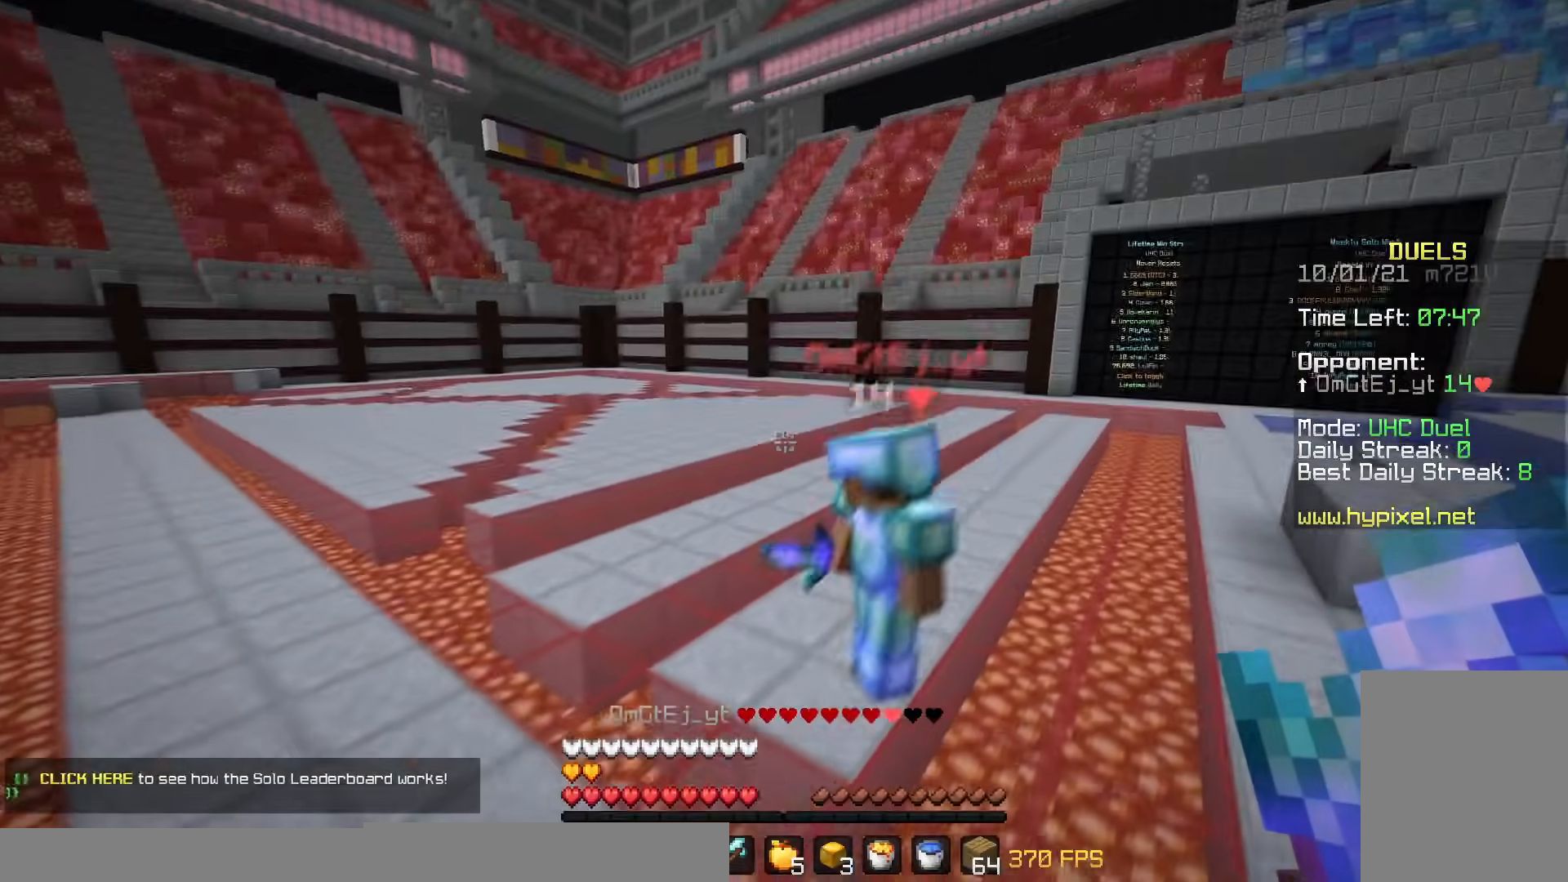
{"keys": ["w"], "mouse": [], "events": [[284, "mouse_left", "down"], [384, "mouse_left", "up"], [434, "d", "up"], [434, "mouse_left", "down"], [484, "mouse_left", "up"]]}
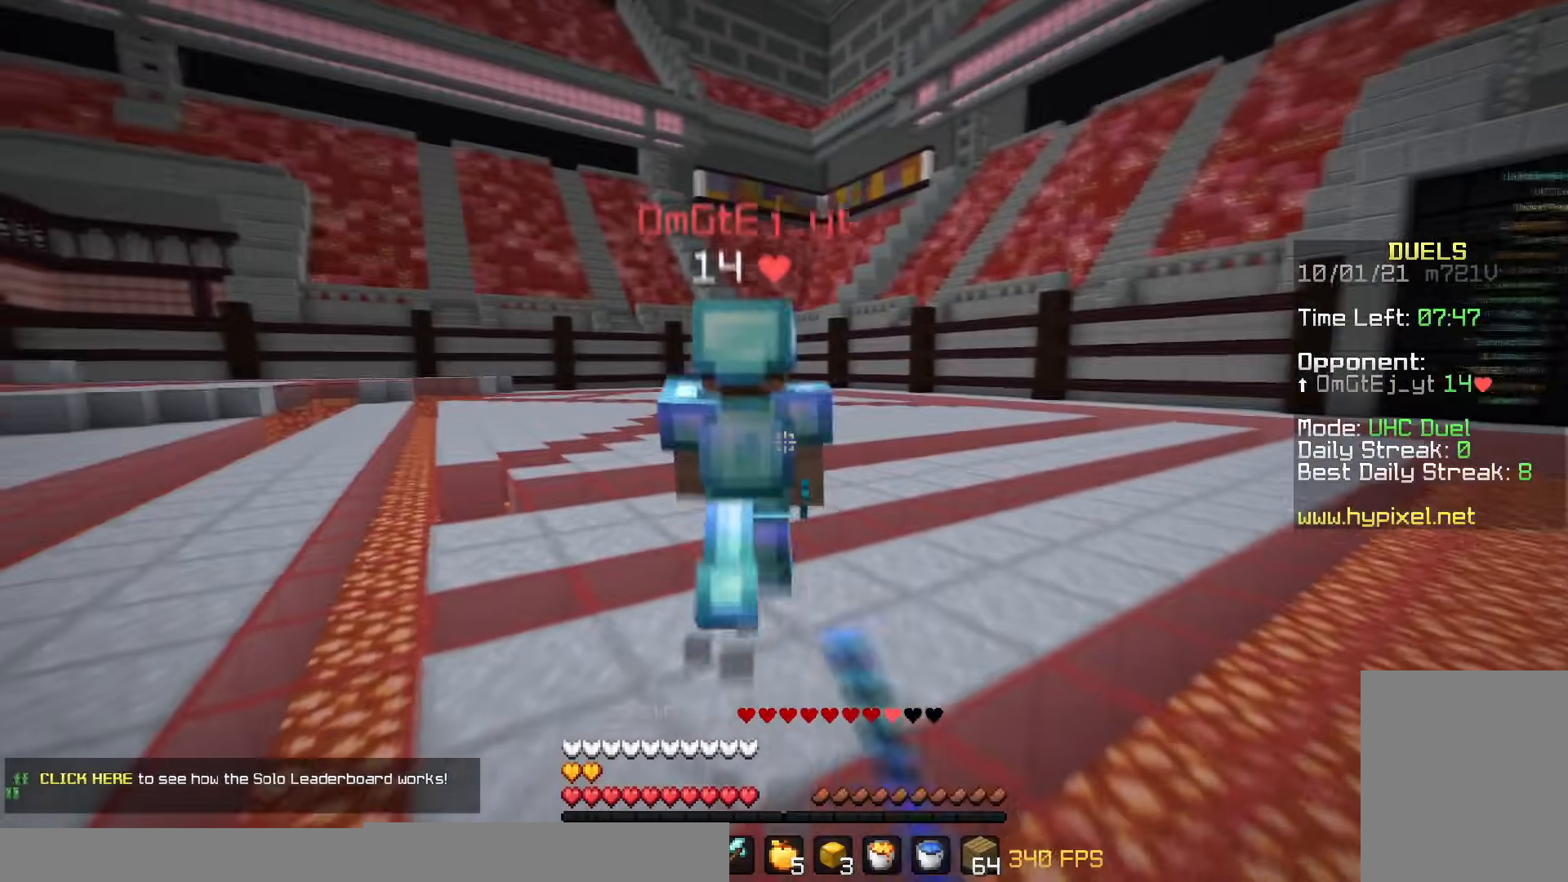
{"keys": ["d", "w"], "mouse": ["left"], "events": [[83, "mouse_left", "down"], [133, "mouse_left", "up"], [200, "d", "down"], [200, "mouse_left", "down"], [283, "mouse_left", "up"], [484, "mouse_left", "down"]]}
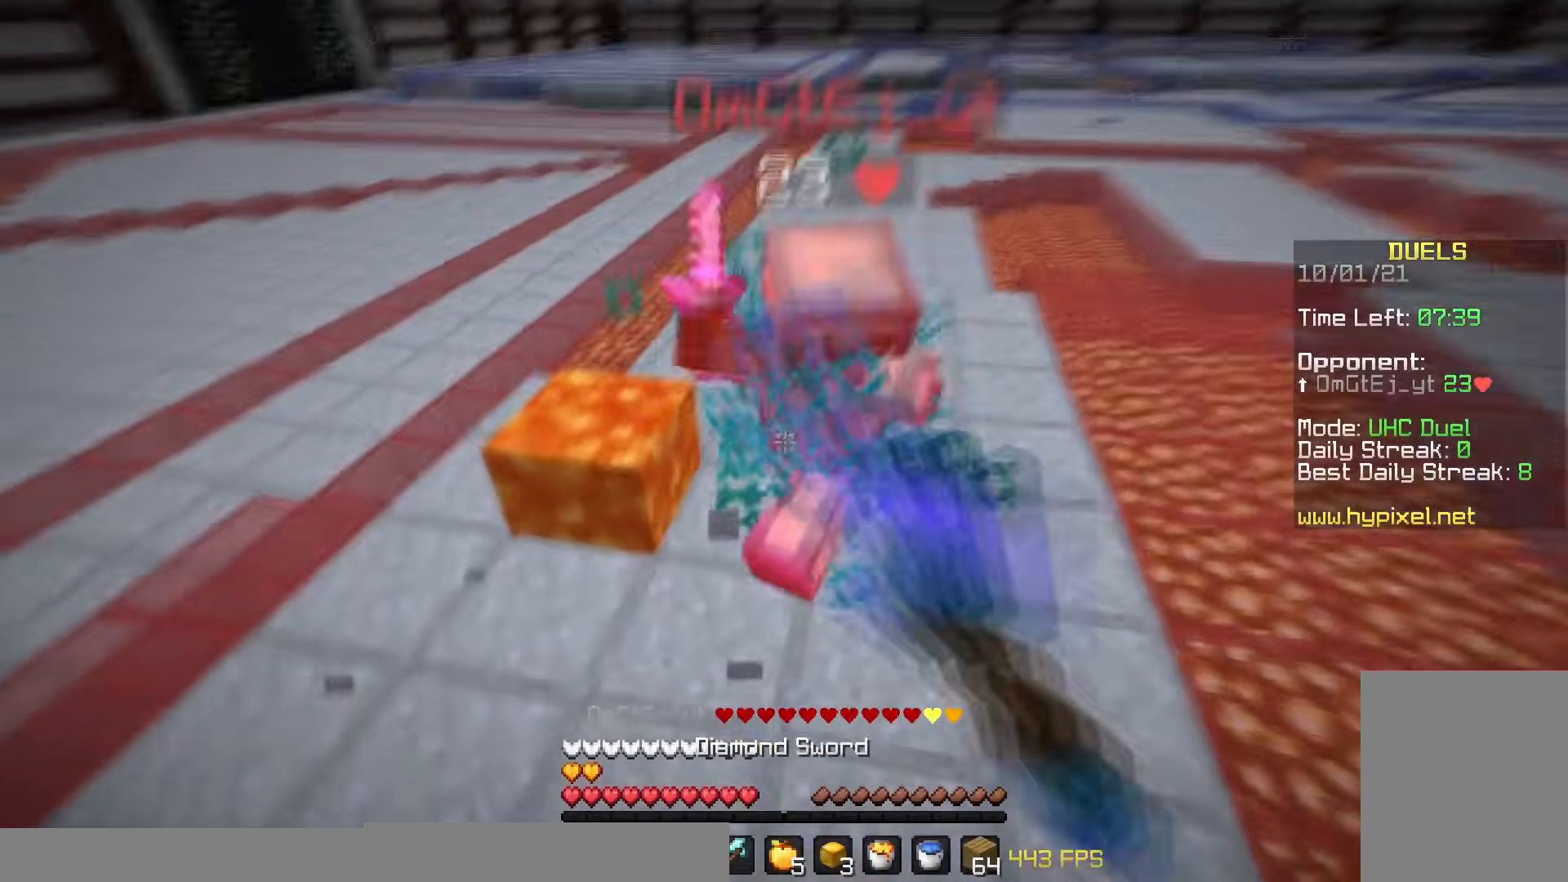
{"keys": ["d"], "mouse": [], "events": [[34, "mouse_left", "up"], [184, "mouse_left", "down"], [234, "mouse_left", "up"], [284, "mouse_left", "down"], [351, "mouse_left", "up"], [484, "w", "up"]]}
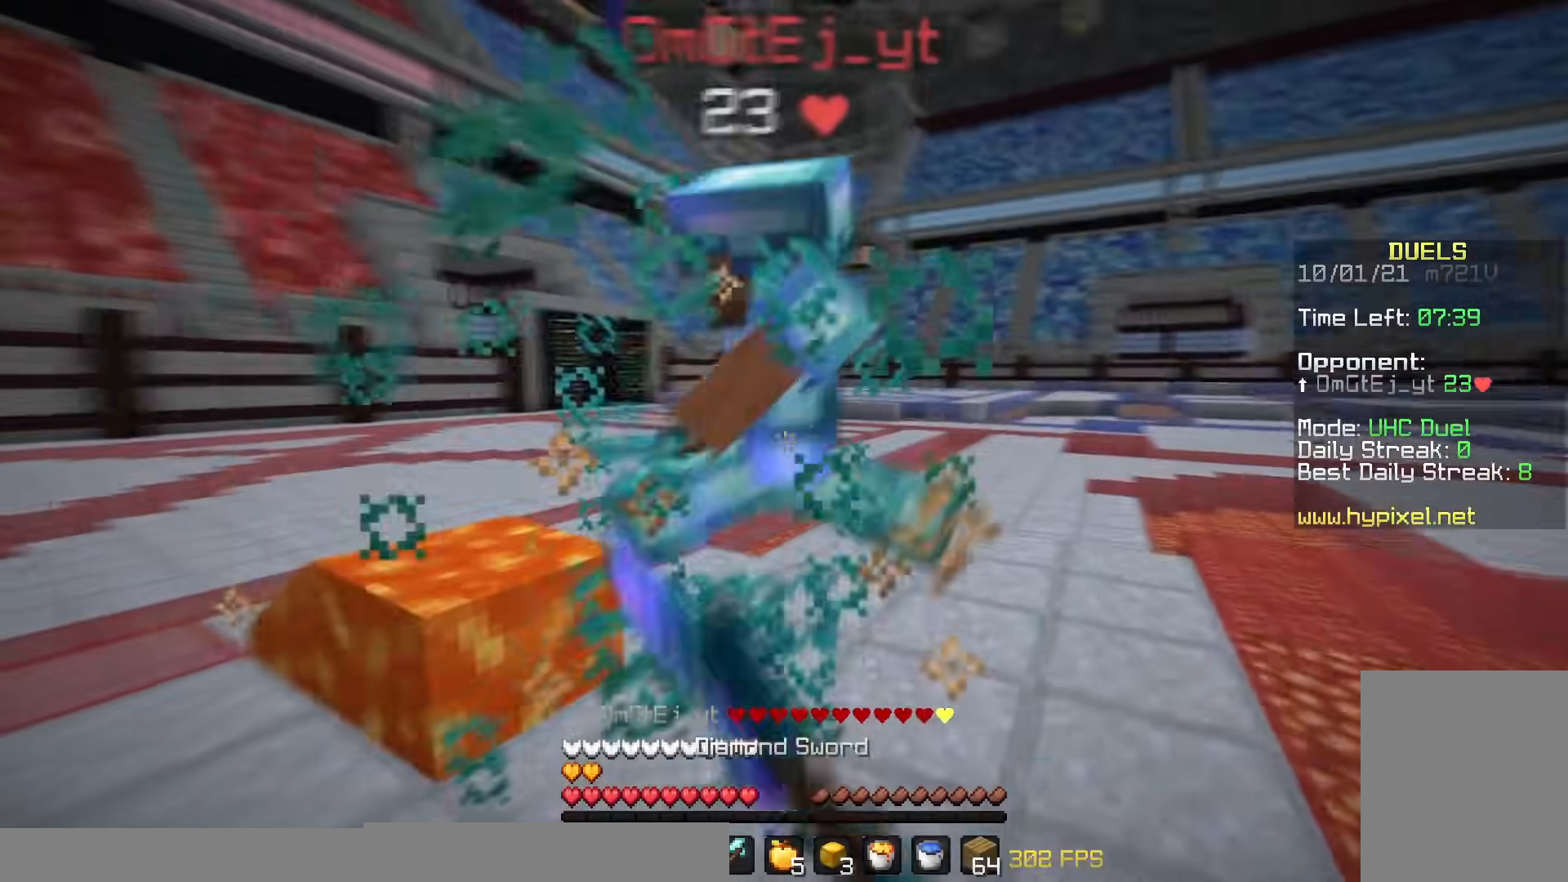
{"keys": ["d", "w"], "mouse": [], "events": [[133, "w", "down"], [283, "mouse_left", "down"], [334, "mouse_left", "up"], [384, "mouse_left", "down"], [484, "mouse_left", "up"]]}
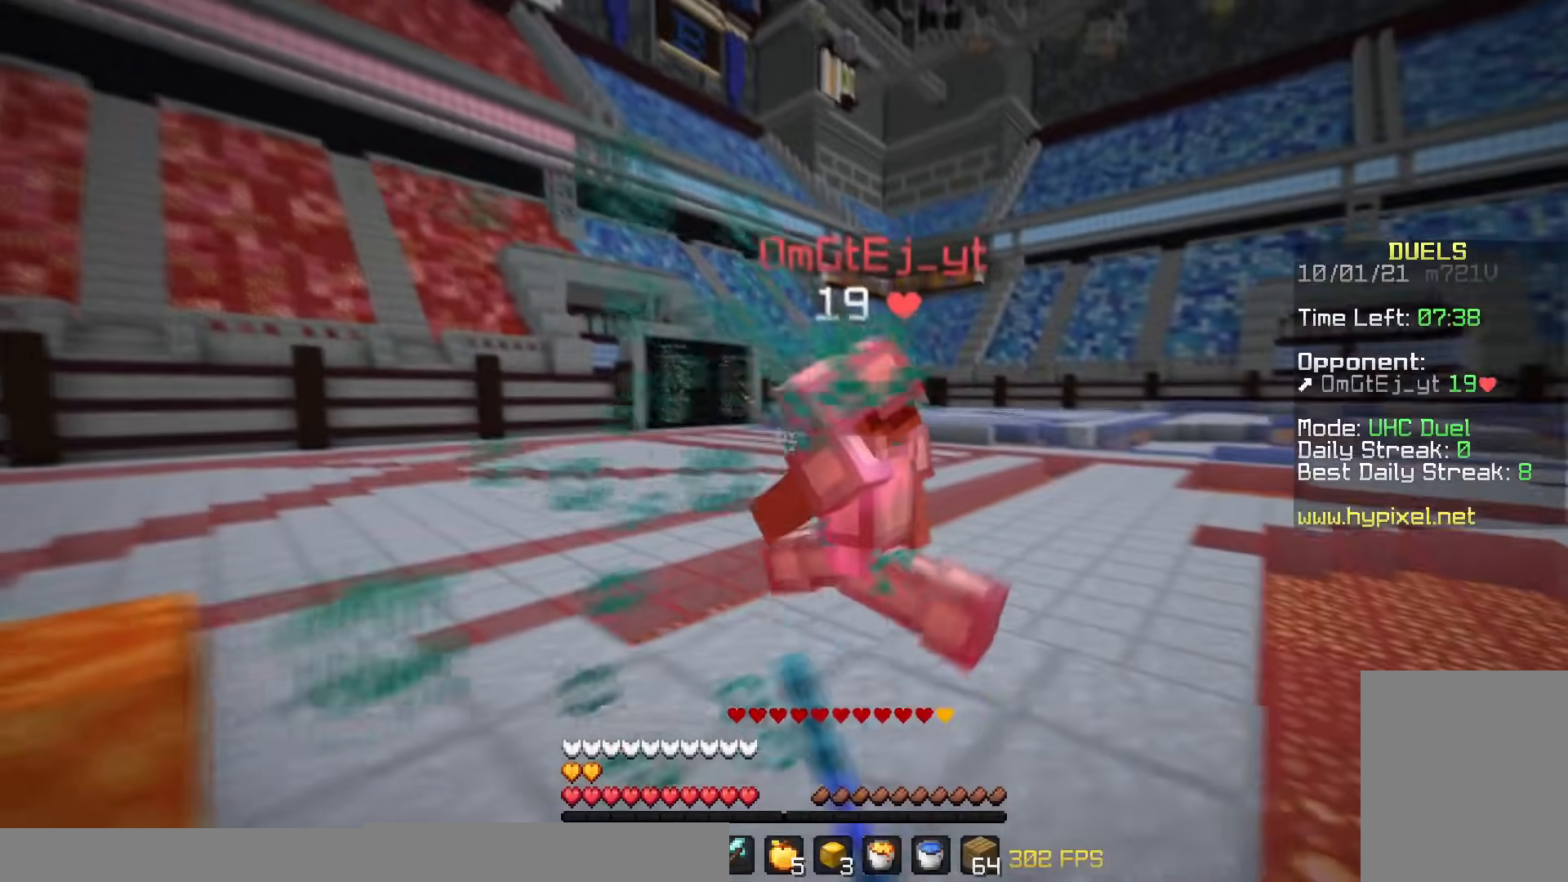
{"keys": ["w"], "mouse": ["left"], "events": [[34, "mouse_left", "down"], [84, "mouse_left", "up"], [184, "mouse_left", "down"], [234, "d", "up"], [234, "mouse_left", "up"], [284, "mouse_left", "down"], [384, "mouse_left", "up"], [484, "mouse_left", "down"]]}
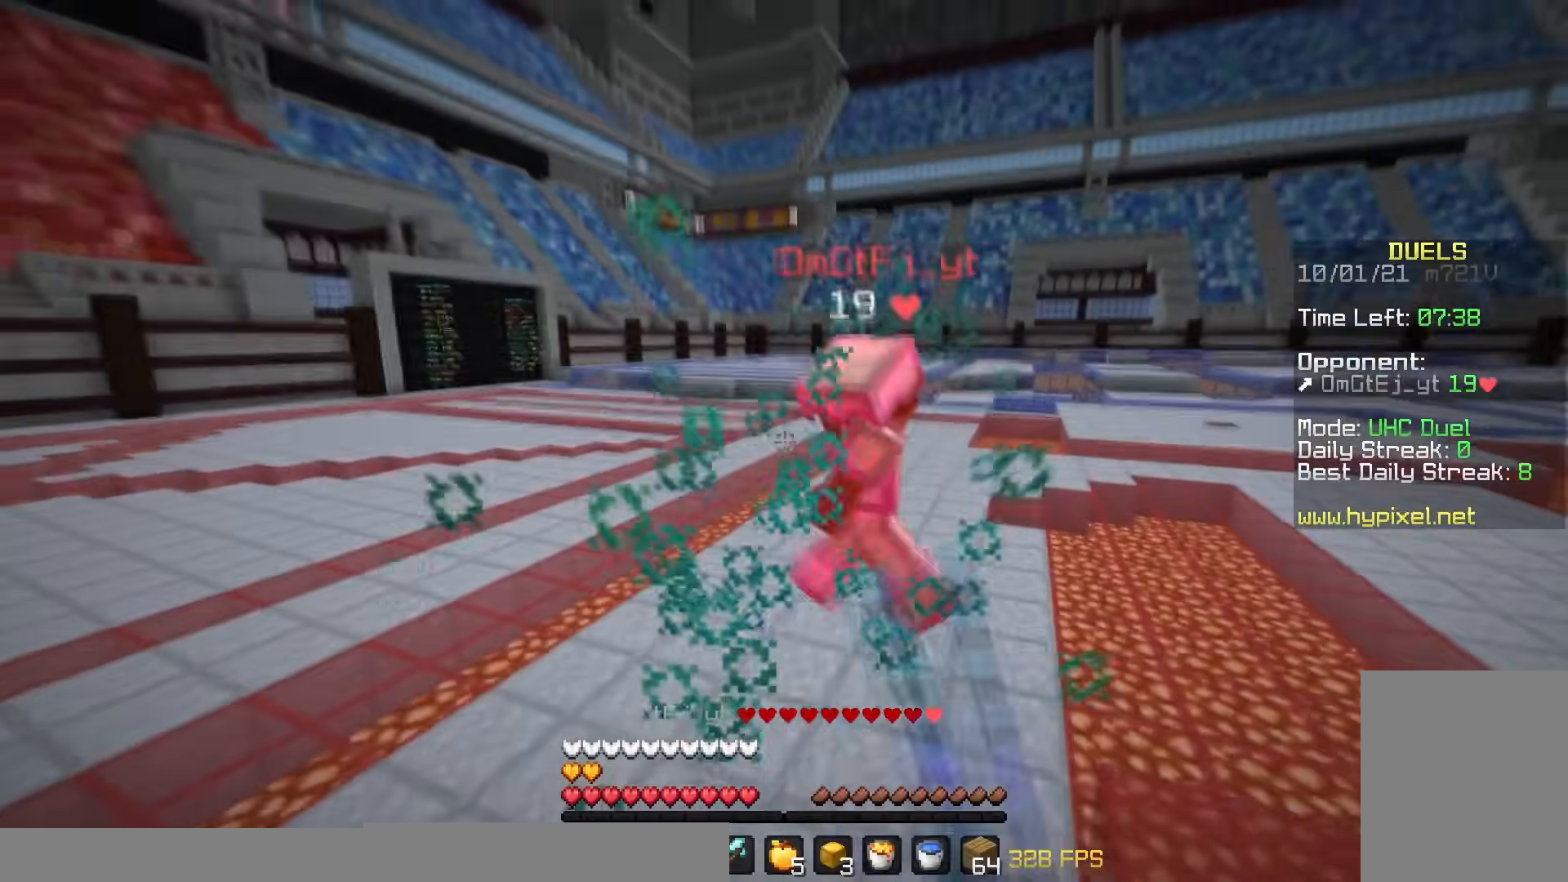
{"keys": ["w"], "mouse": [], "events": [[33, "mouse_left", "up"], [133, "mouse_left", "down"], [183, "mouse_left", "up"], [233, "mouse_left", "down"], [333, "mouse_left", "up"]]}
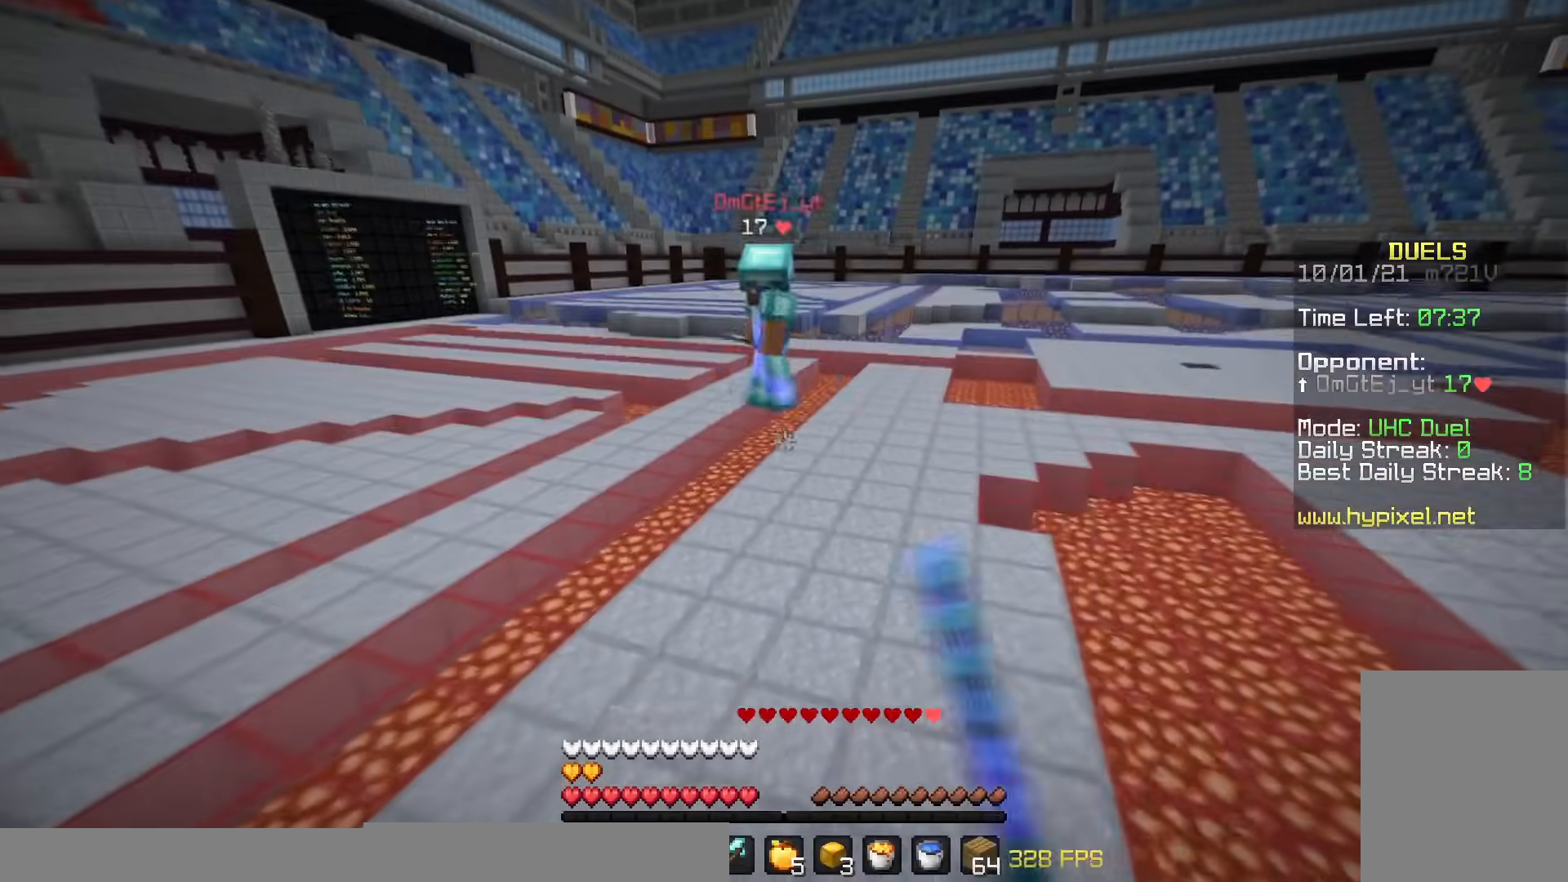
{"keys": ["d", "w"], "mouse": [], "events": [[384, "d", "down"]]}